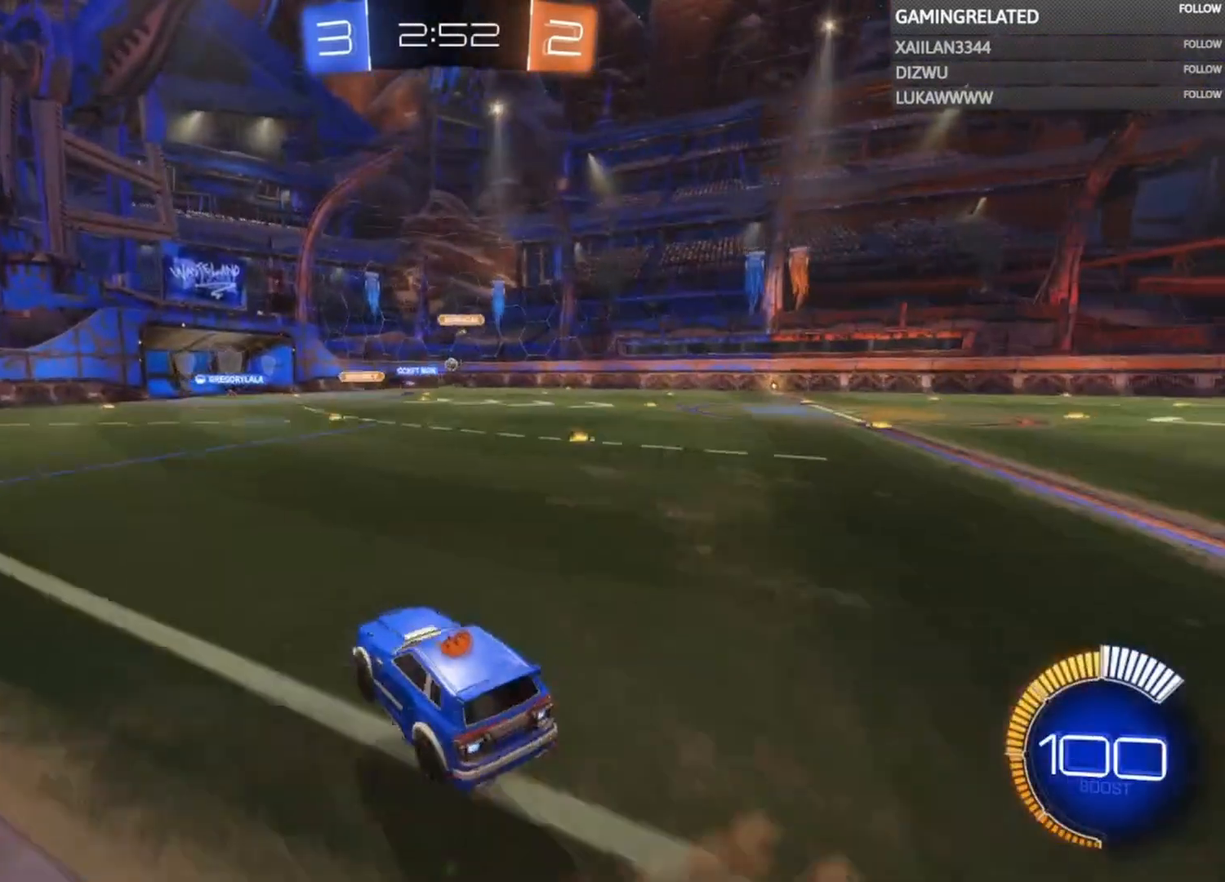
Gameplay with a controller (Xbox layout); each line is a JSON object with the inputs held at the frame after it. "events" lists button and stick changes between this image and that frame as [ms after this image, input, new state], when the widget could be followed in between. Not read: L3 R3.
{"buttons": ["R2"], "left_stick": "center", "right_stick": "center", "events": [[67, "A", "down"], [200, "A", "up"], [200, "left_stick", "center"]]}
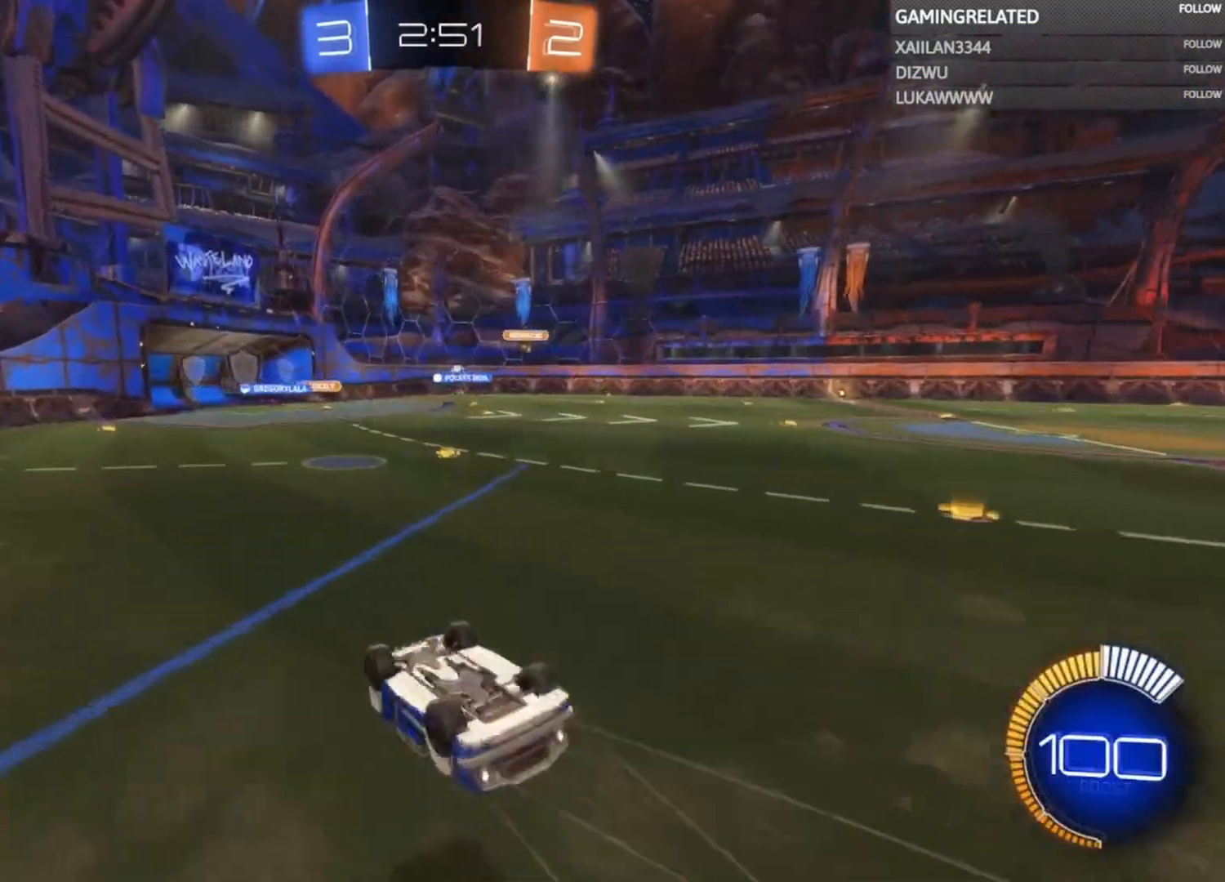
{"buttons": ["R2"], "left_stick": "center", "right_stick": "center", "events": []}
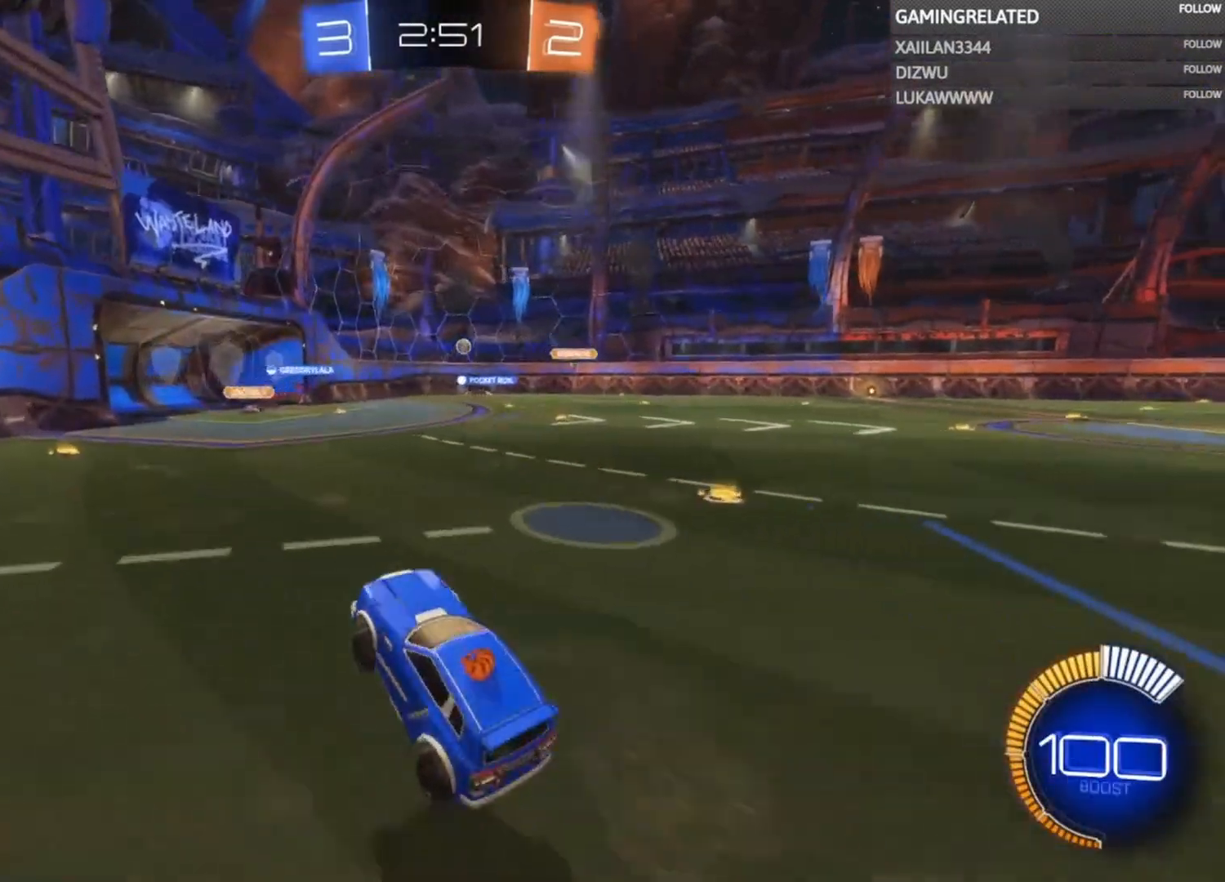
{"buttons": ["R2"], "left_stick": "center", "right_stick": "center", "events": []}
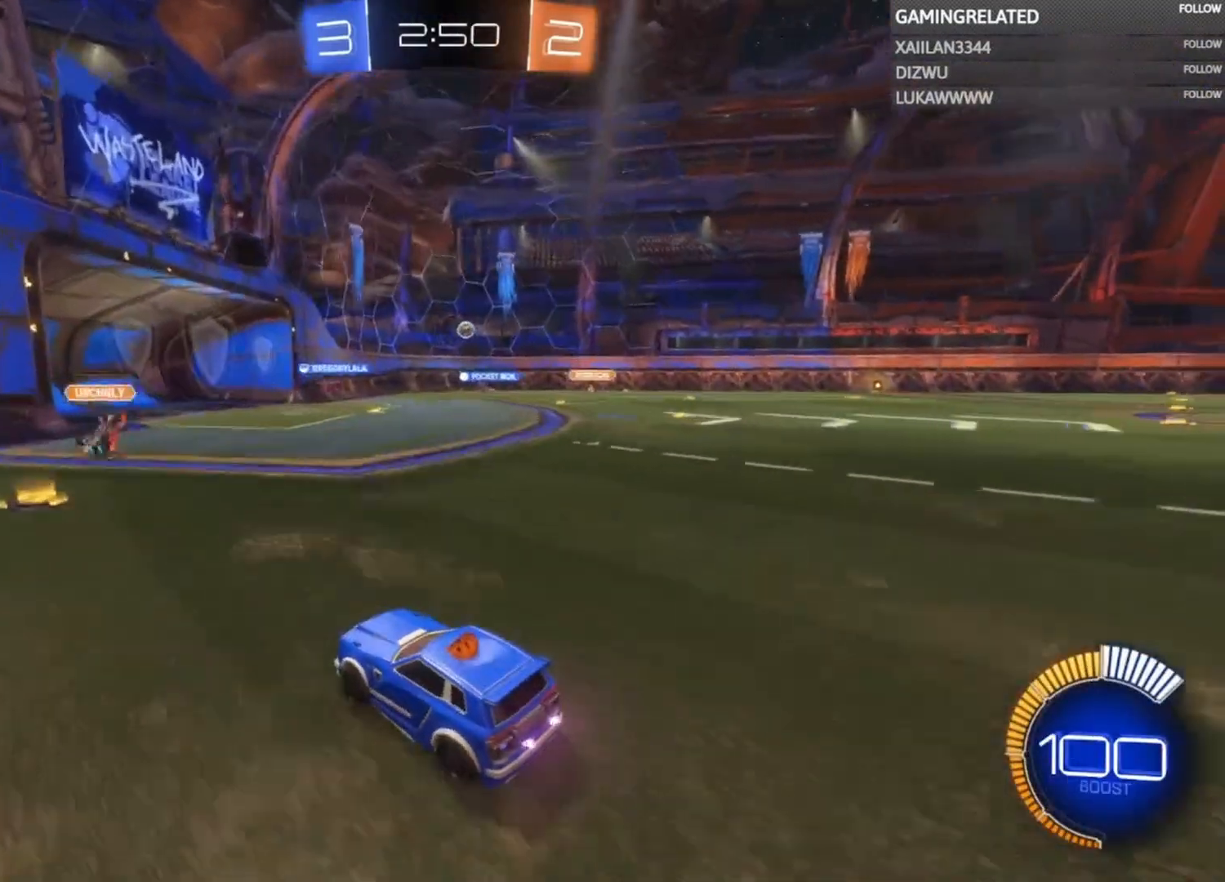
{"buttons": ["R2"], "left_stick": "right", "right_stick": "center", "events": [[433, "left_stick", "right"]]}
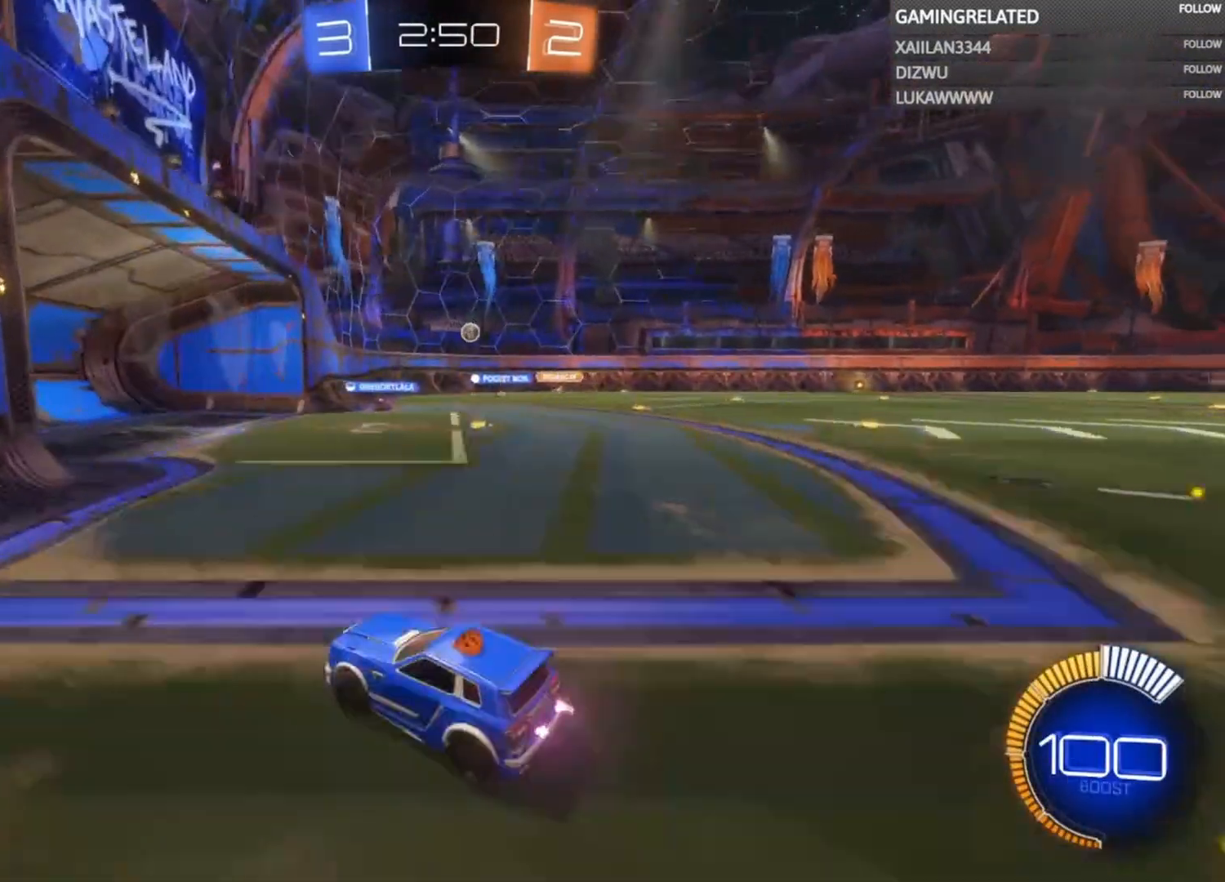
{"buttons": ["L2"], "left_stick": "center", "right_stick": "center", "events": [[133, "left_stick", "center"], [267, "left_stick", "right"], [400, "R2", "up"], [400, "left_stick", "center"], [500, "L2", "down"]]}
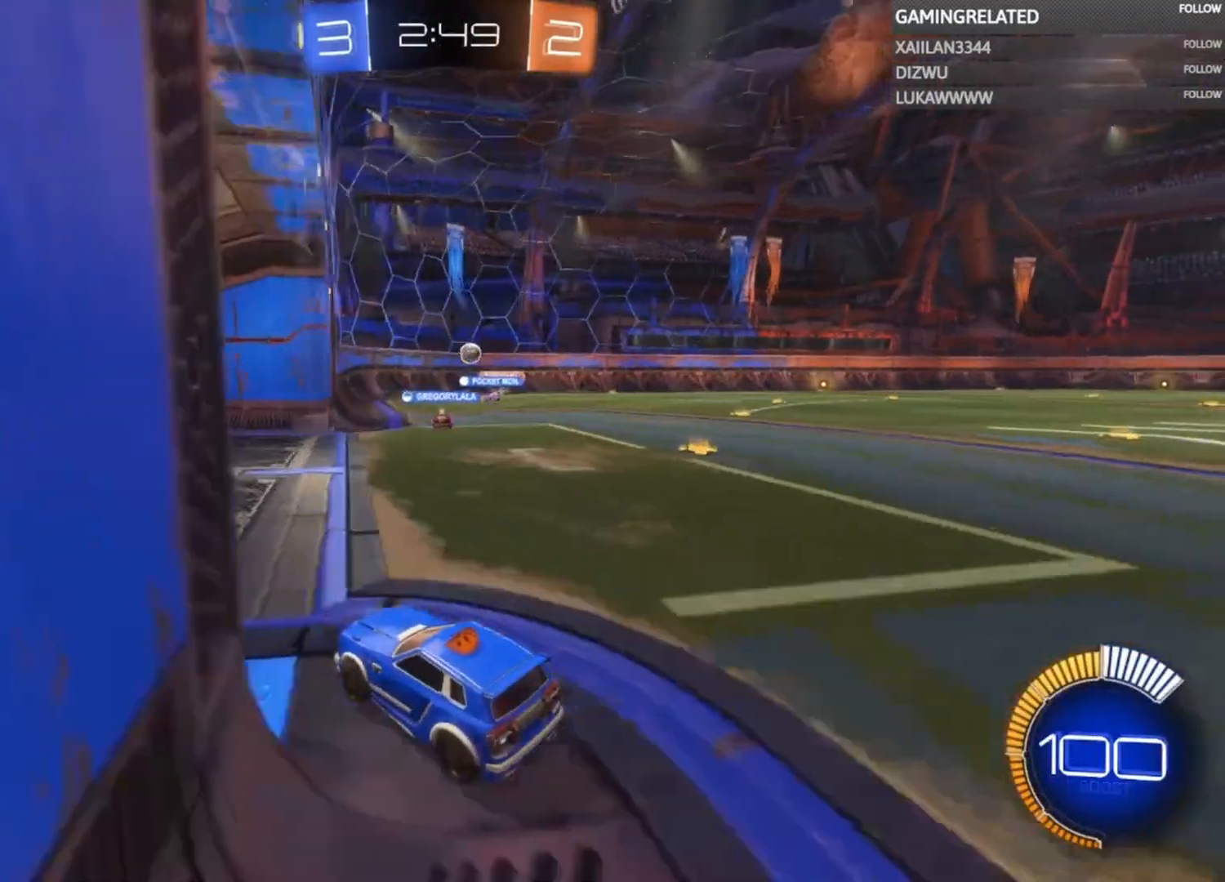
{"buttons": [], "left_stick": "right", "right_stick": "center", "events": [[200, "L2", "up"], [200, "left_stick", "right"]]}
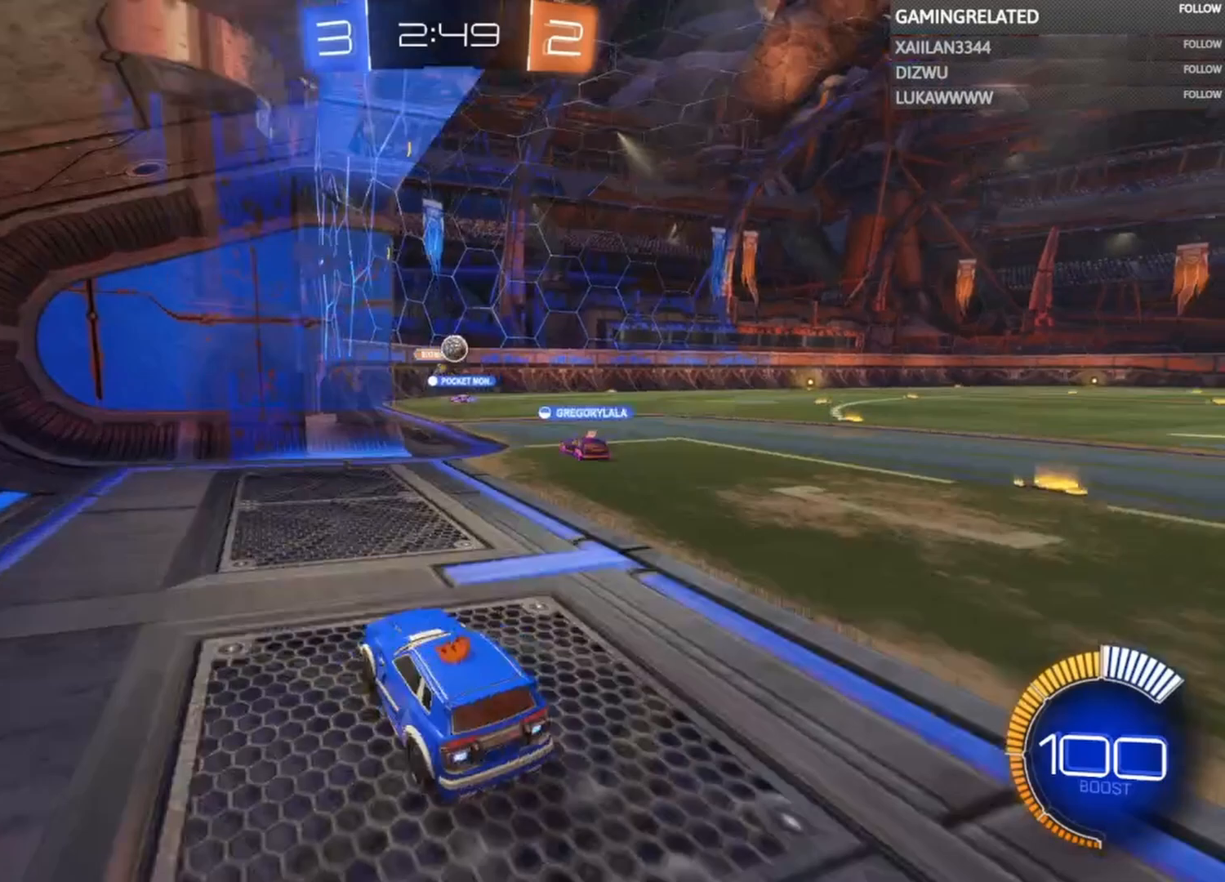
{"buttons": [], "left_stick": "center", "right_stick": "center", "events": [[67, "left_stick", "center"], [167, "left_stick", "right"], [200, "R2", "down"], [333, "left_stick", "center"], [500, "R2", "up"]]}
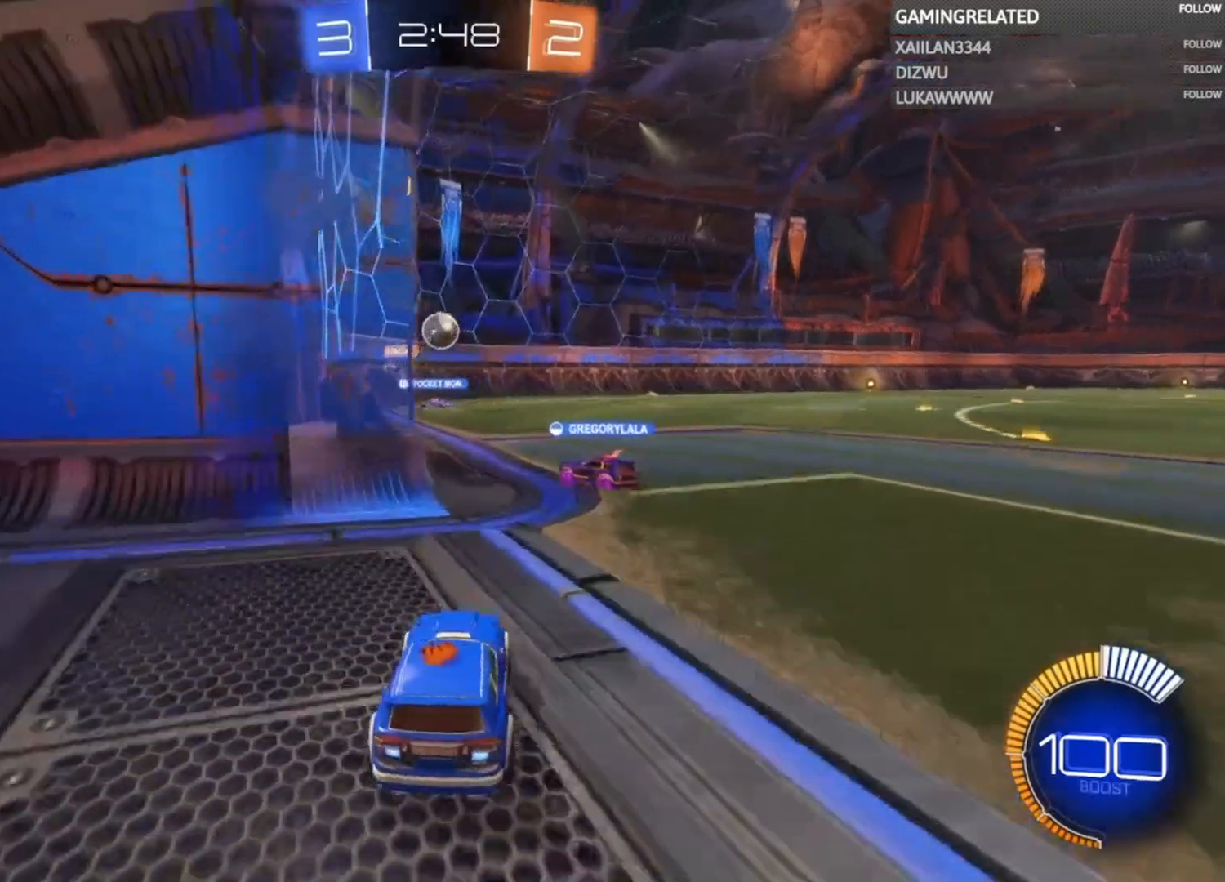
{"buttons": ["X"], "left_stick": "center", "right_stick": "center", "events": [[67, "L2", "down"], [200, "left_stick", "left"], [400, "X", "down"], [467, "L2", "up"], [467, "left_stick", "center"]]}
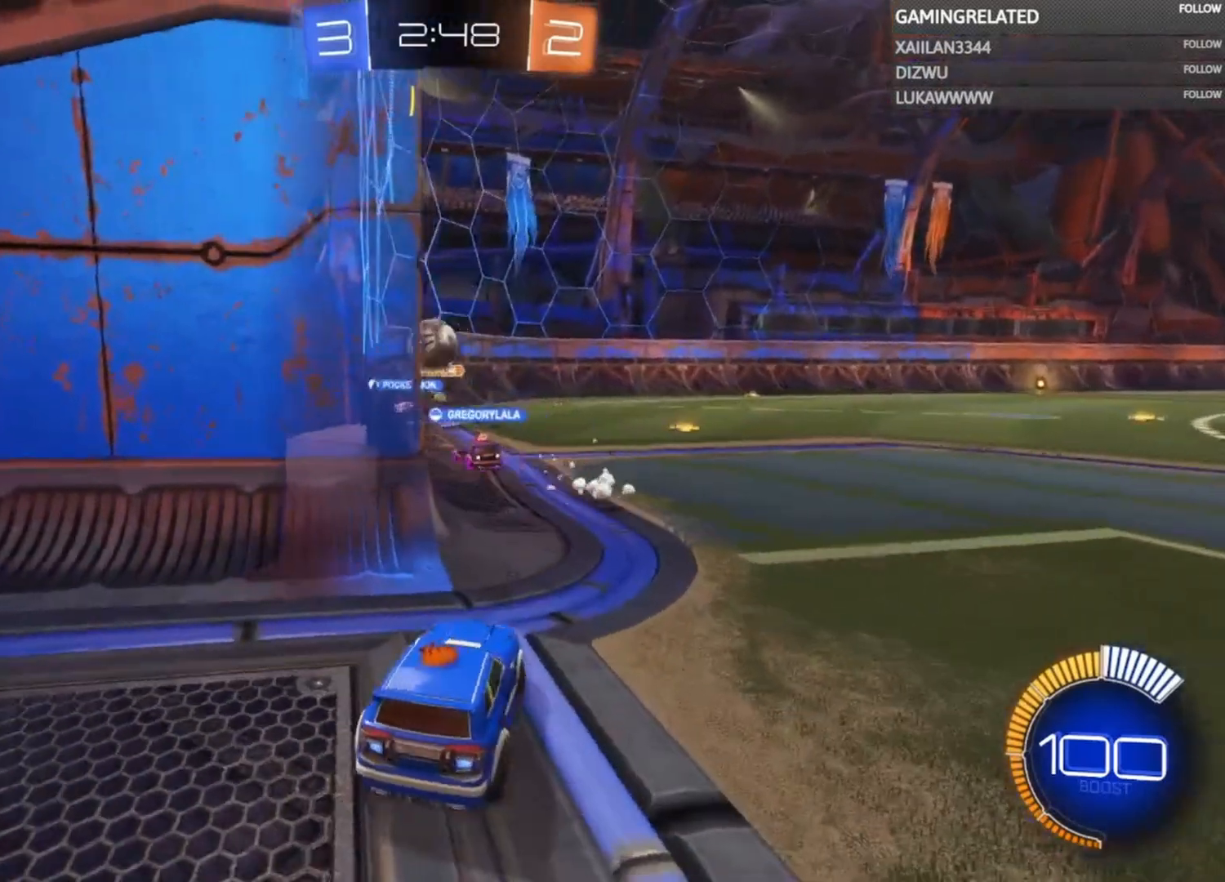
{"buttons": ["R2"], "left_stick": "center", "right_stick": "center", "events": [[33, "X", "up"], [100, "R2", "down"], [167, "left_stick", "right"], [333, "left_stick", "center"]]}
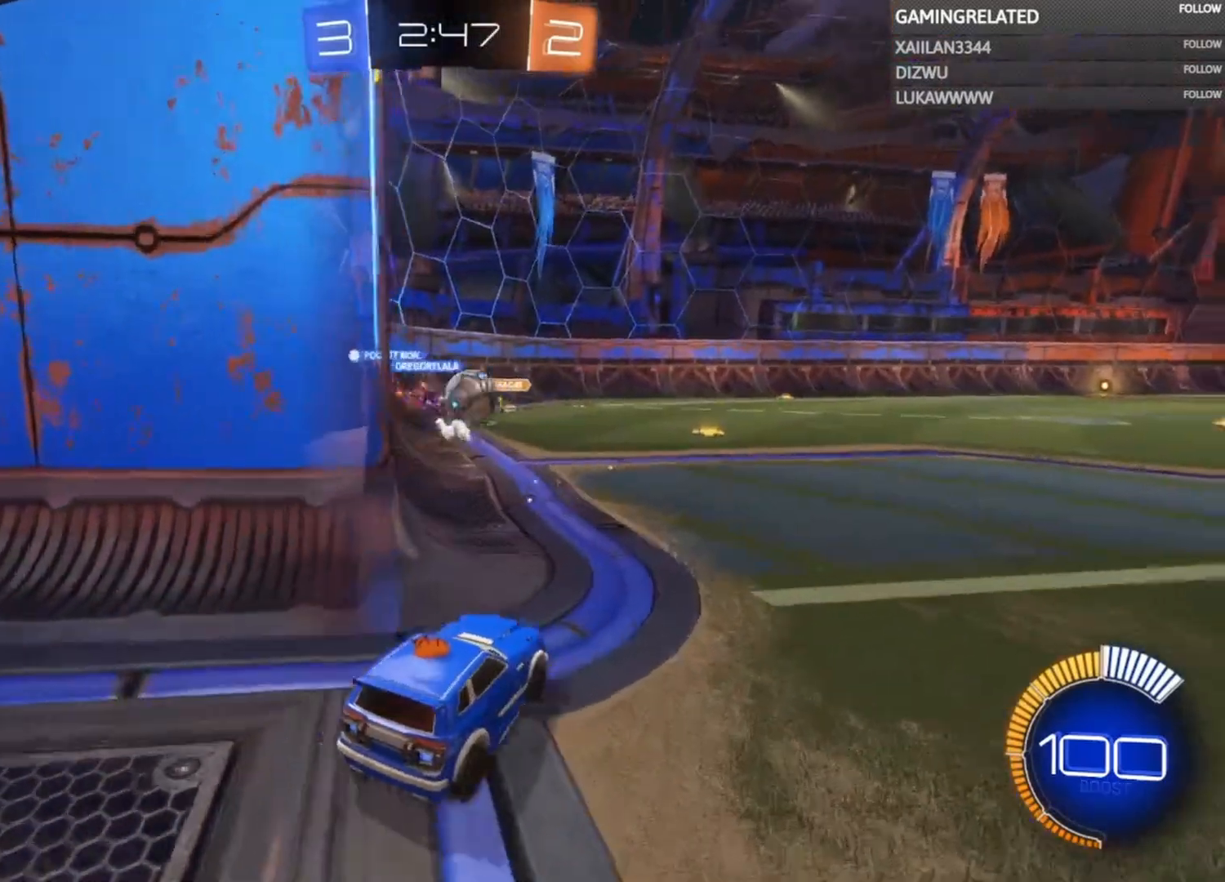
{"buttons": ["B", "R2"], "left_stick": "right", "right_stick": "center", "events": [[333, "left_stick", "right"], [500, "B", "down"]]}
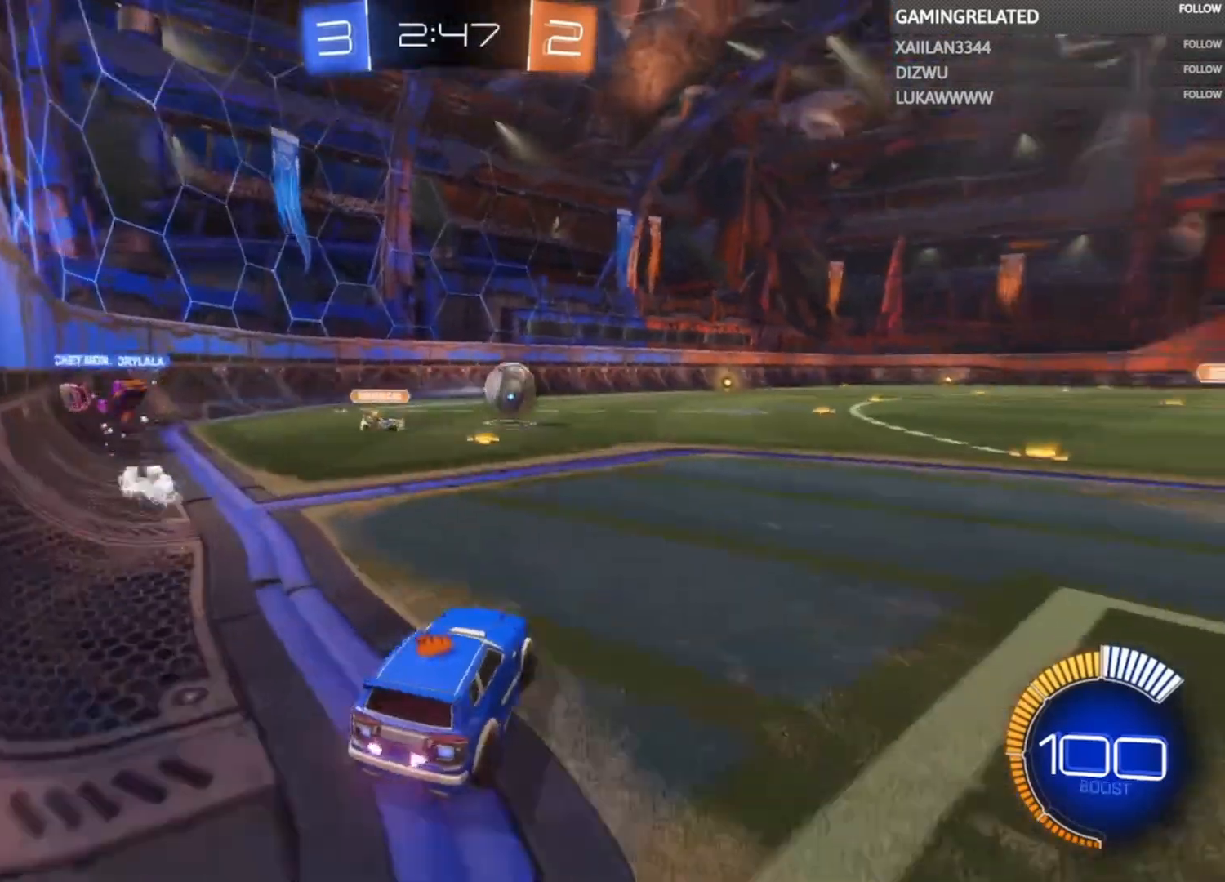
{"buttons": ["R2"], "left_stick": "center", "right_stick": "center", "events": [[67, "left_stick", "center"], [133, "left_stick", "right"], [500, "B", "up"], [500, "left_stick", "center"]]}
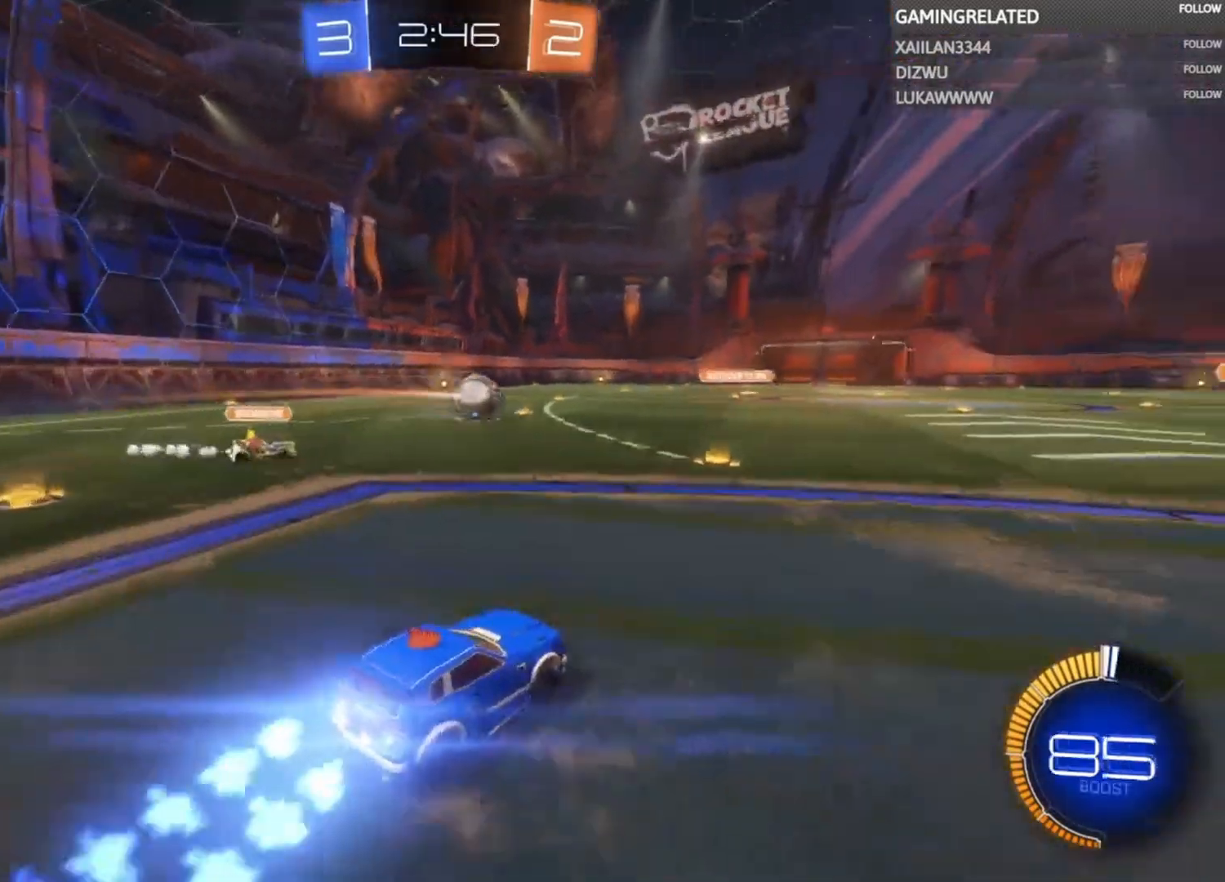
{"buttons": ["R2"], "left_stick": "right", "right_stick": "center", "events": [[100, "left_stick", "right"], [233, "X", "down"], [367, "X", "up"]]}
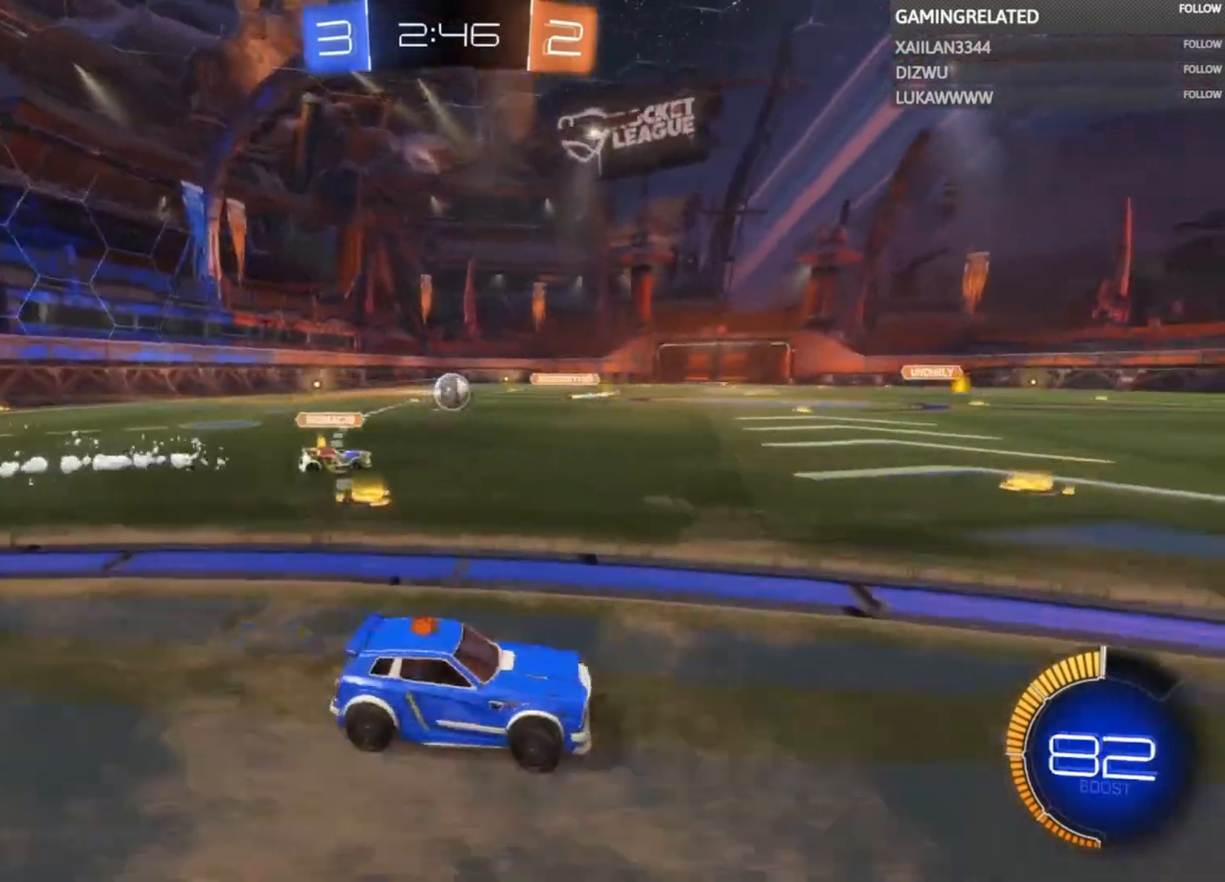
{"buttons": ["R2"], "left_stick": "center", "right_stick": "center", "events": [[467, "left_stick", "center"]]}
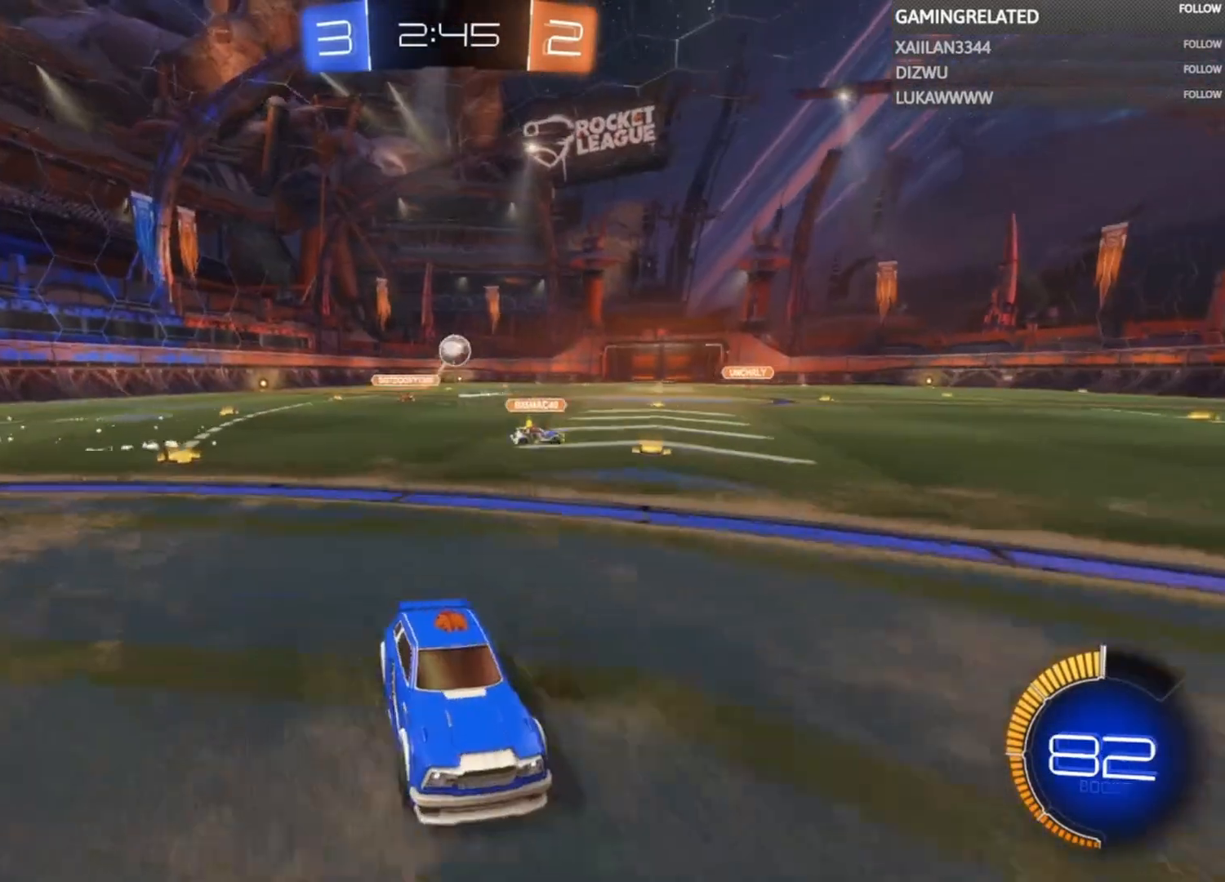
{"buttons": ["L2"], "left_stick": "left", "right_stick": "center", "events": [[267, "left_stick", "left"], [400, "X", "down"], [433, "X", "up"], [467, "L2", "down"], [467, "R2", "up"]]}
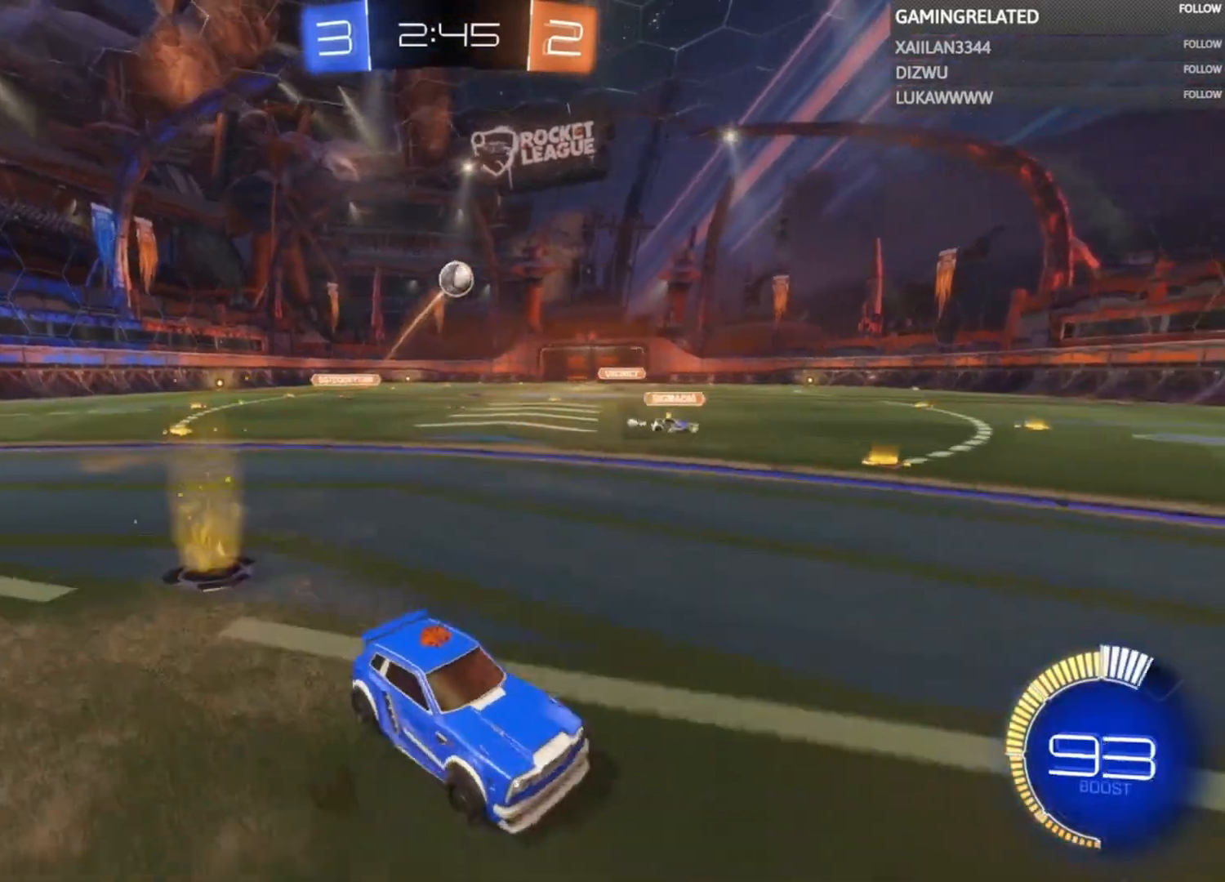
{"buttons": ["R2"], "left_stick": "center", "right_stick": "center", "events": [[100, "L2", "up"], [200, "left_stick", "center"], [233, "R2", "down"]]}
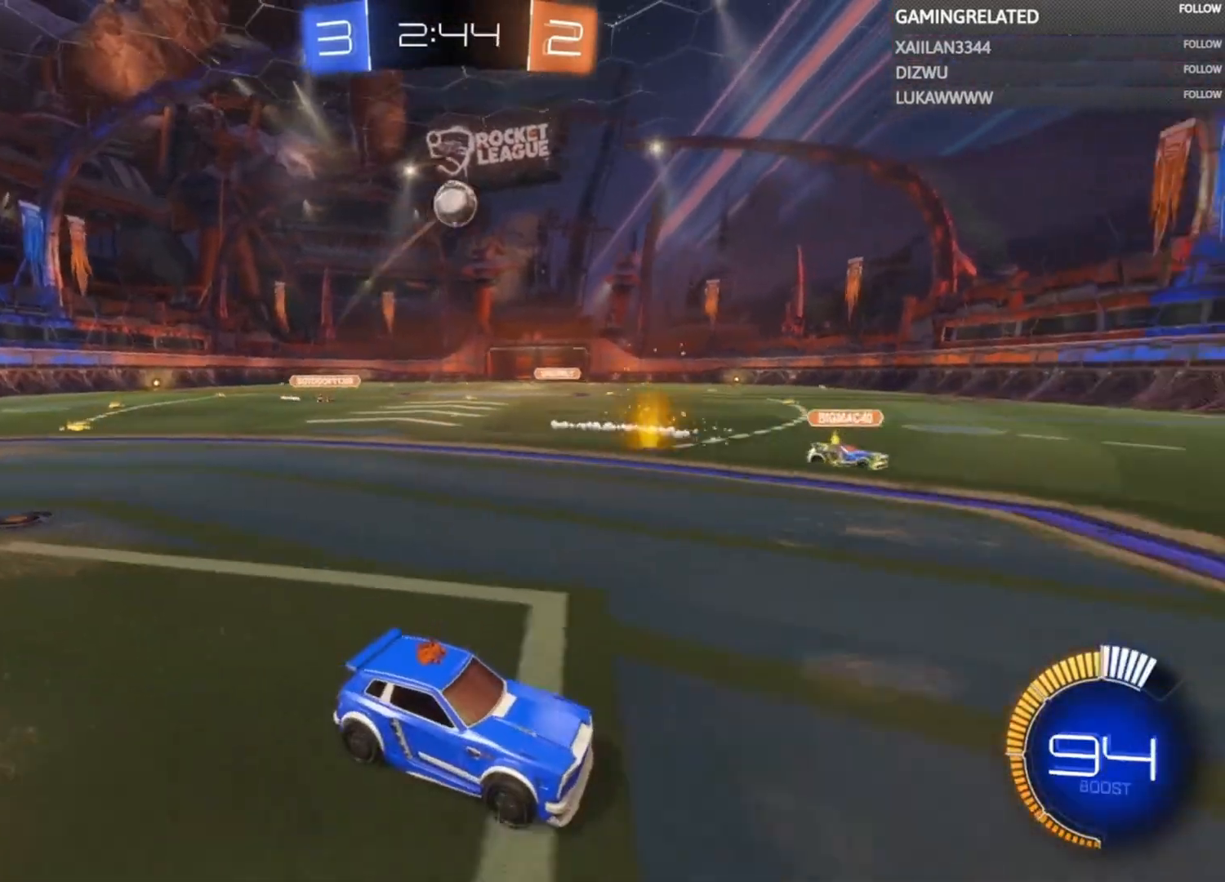
{"buttons": ["R2"], "left_stick": "right", "right_stick": "center", "events": [[67, "left_stick", "left"], [200, "left_stick", "center"], [433, "left_stick", "right"]]}
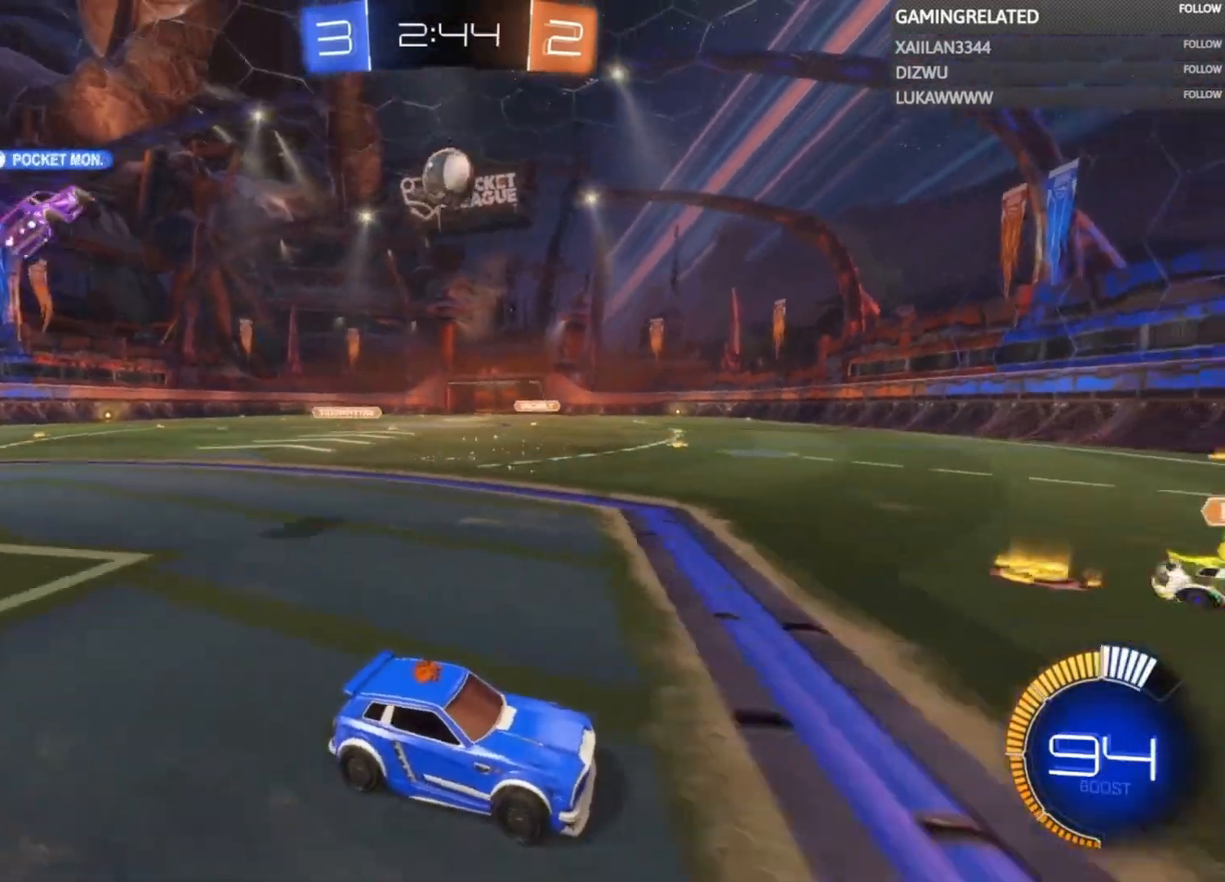
{"buttons": ["R2"], "left_stick": "center", "right_stick": "center", "events": [[100, "left_stick", "center"]]}
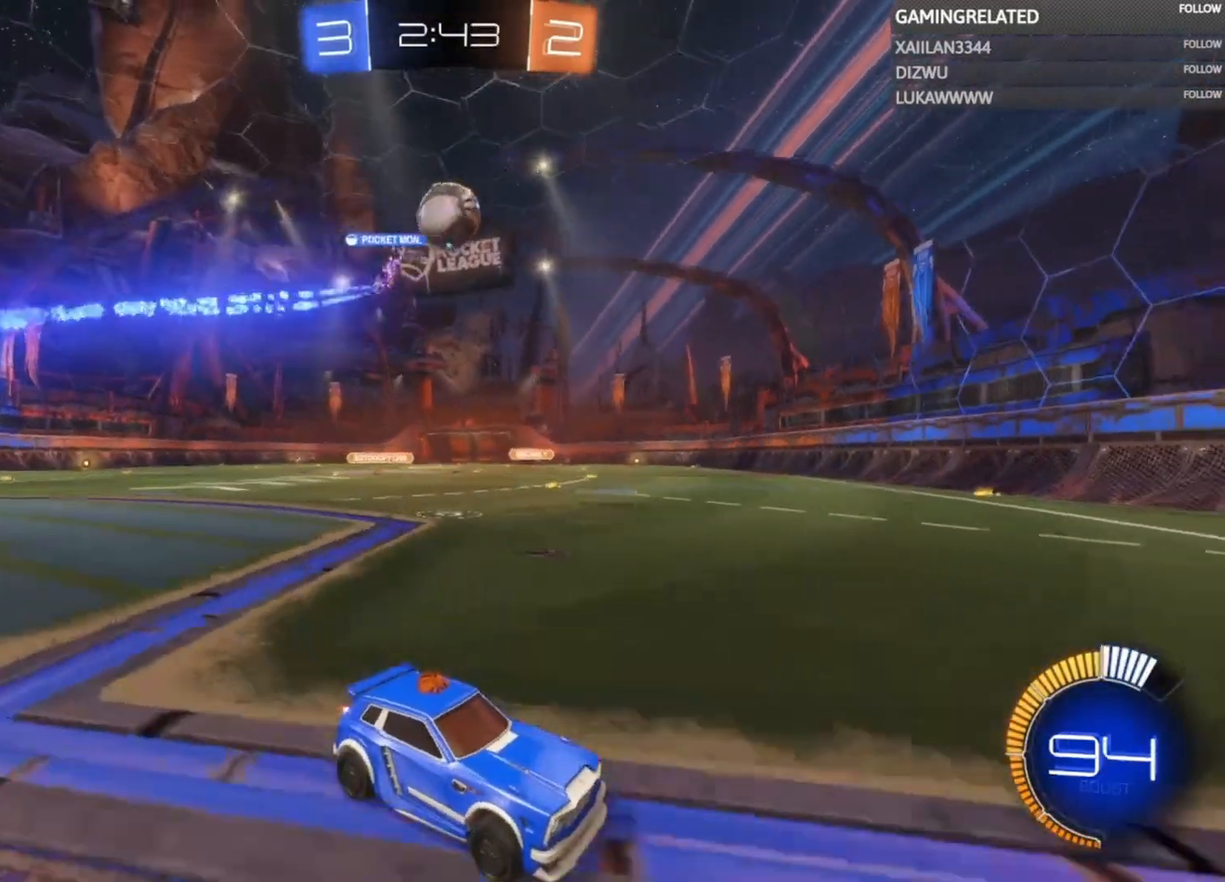
{"buttons": [], "left_stick": "left", "right_stick": "center", "events": [[367, "left_stick", "left"], [500, "R2", "up"]]}
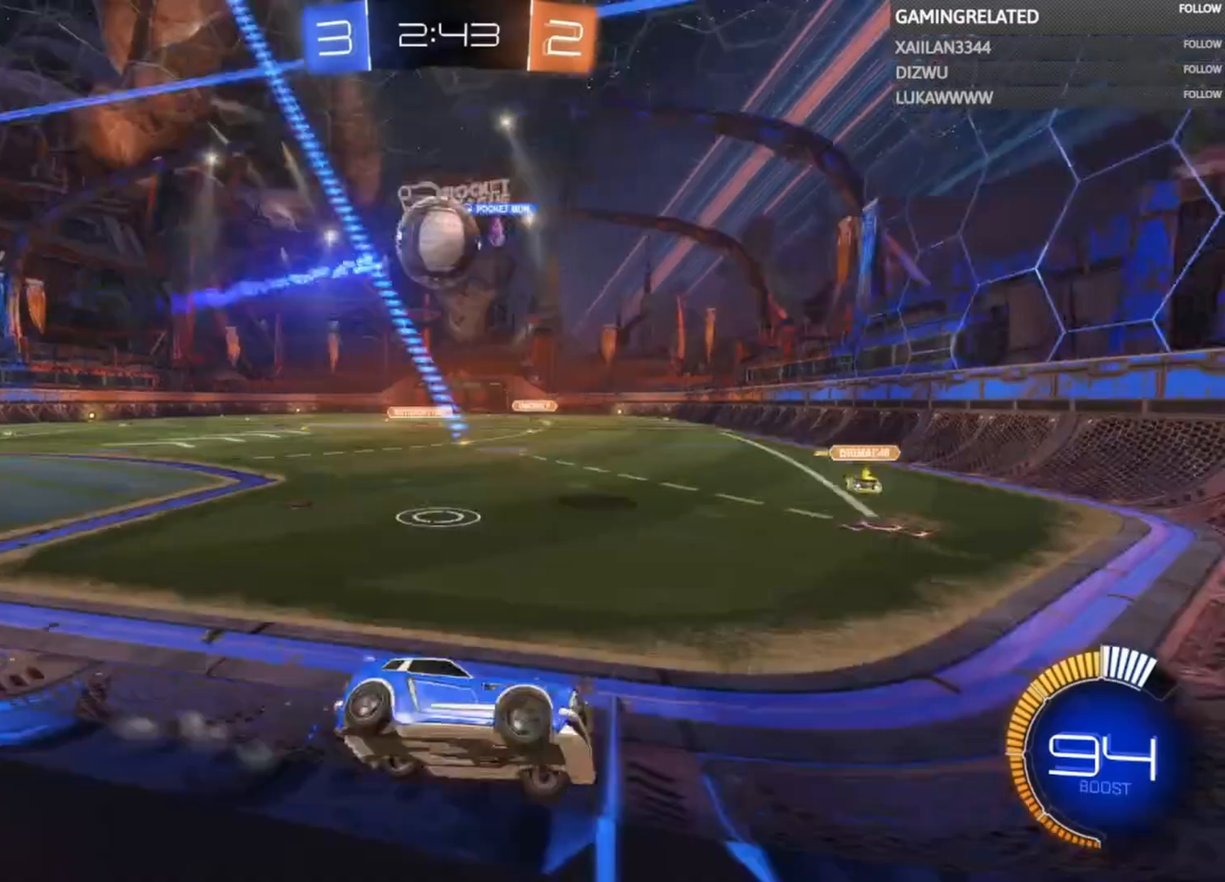
{"buttons": ["L2", "R2"], "left_stick": "left", "right_stick": "center", "events": [[33, "L2", "down"], [233, "L2", "up"], [400, "L2", "down"], [433, "R2", "down"]]}
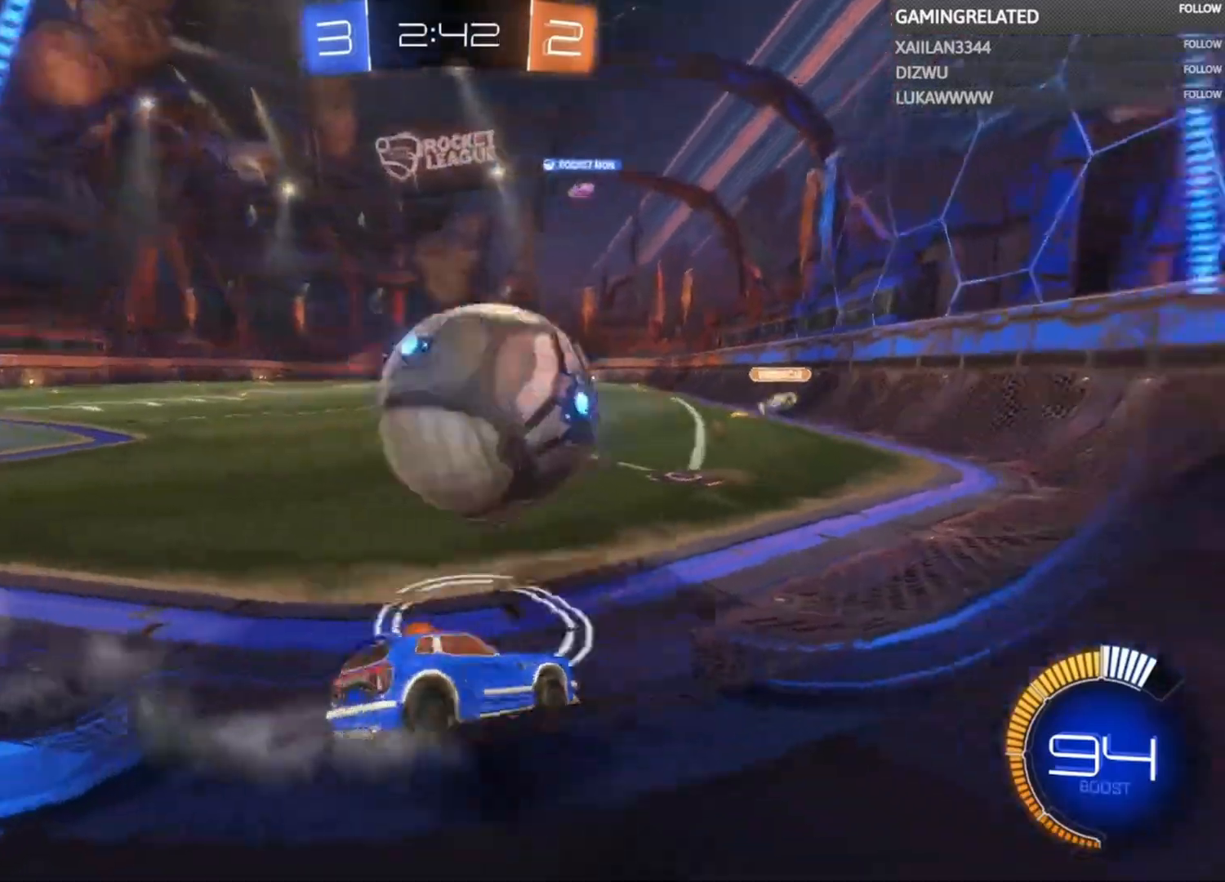
{"buttons": ["B", "R2"], "left_stick": "right", "right_stick": "center", "events": [[33, "L2", "up"], [167, "left_stick", "center"], [300, "left_stick", "right"], [467, "B", "down"]]}
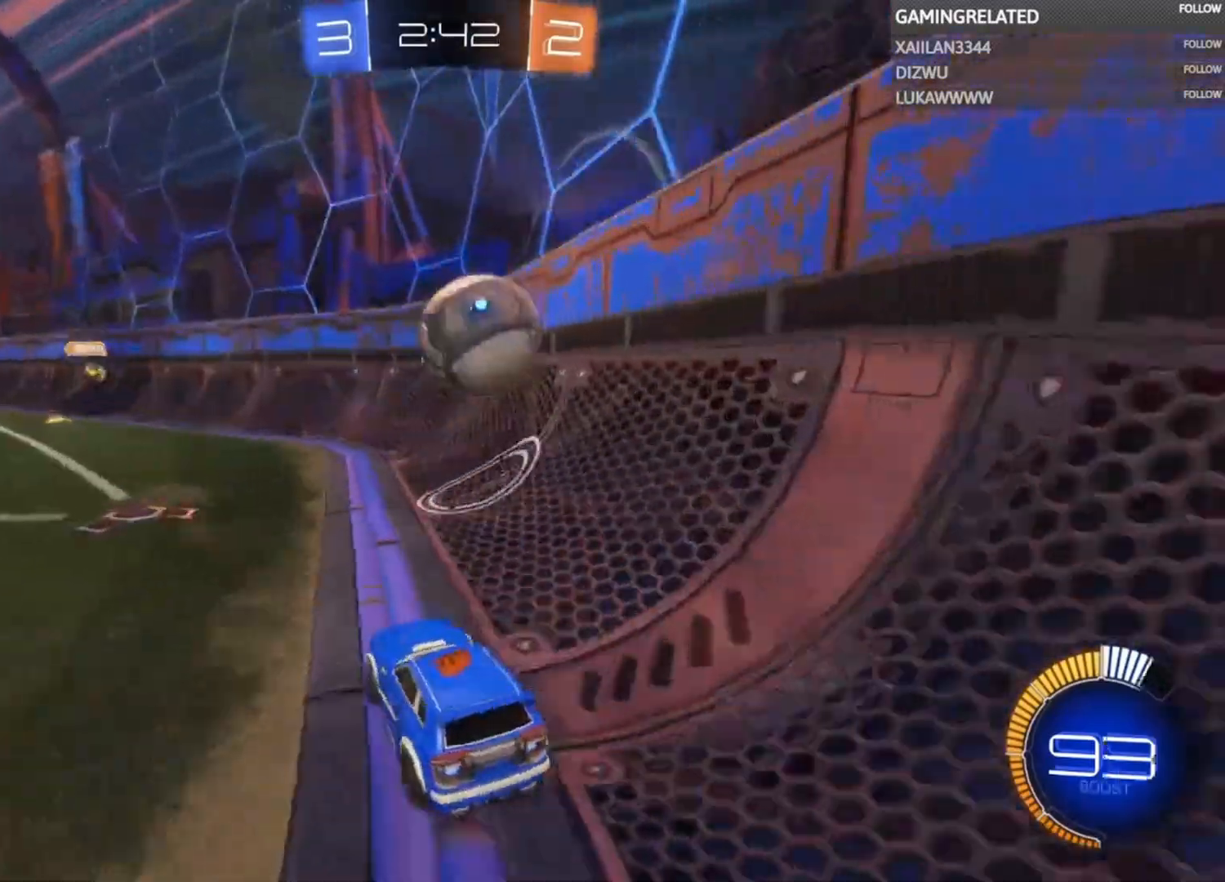
{"buttons": ["R2"], "left_stick": "down-right", "right_stick": "center", "events": [[100, "left_stick", "center"], [167, "left_stick", "left"], [300, "left_stick", "center"], [367, "B", "up"], [500, "left_stick", "down-right"]]}
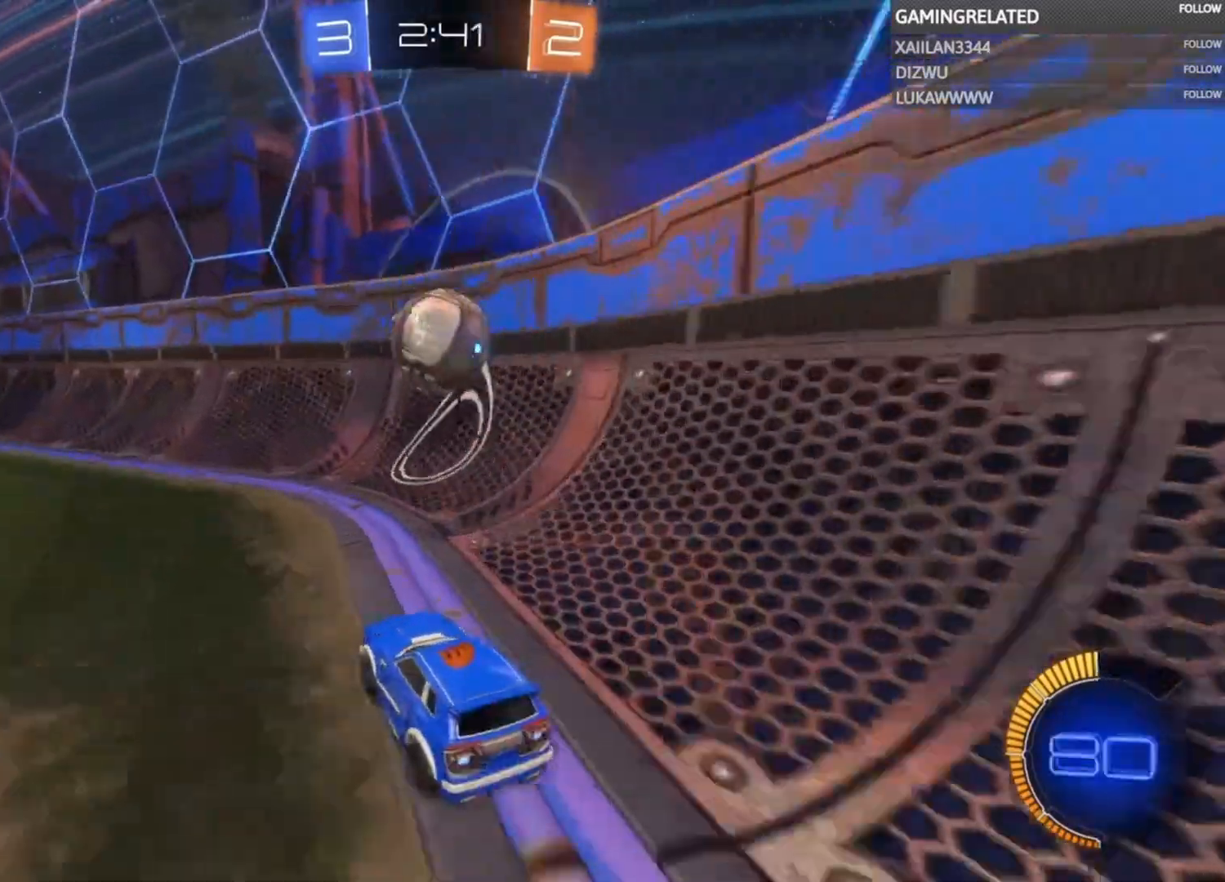
{"buttons": ["B", "R2"], "left_stick": "center", "right_stick": "center", "events": [[67, "left_stick", "center"], [267, "left_stick", "left"], [367, "left_stick", "center"], [500, "B", "down"]]}
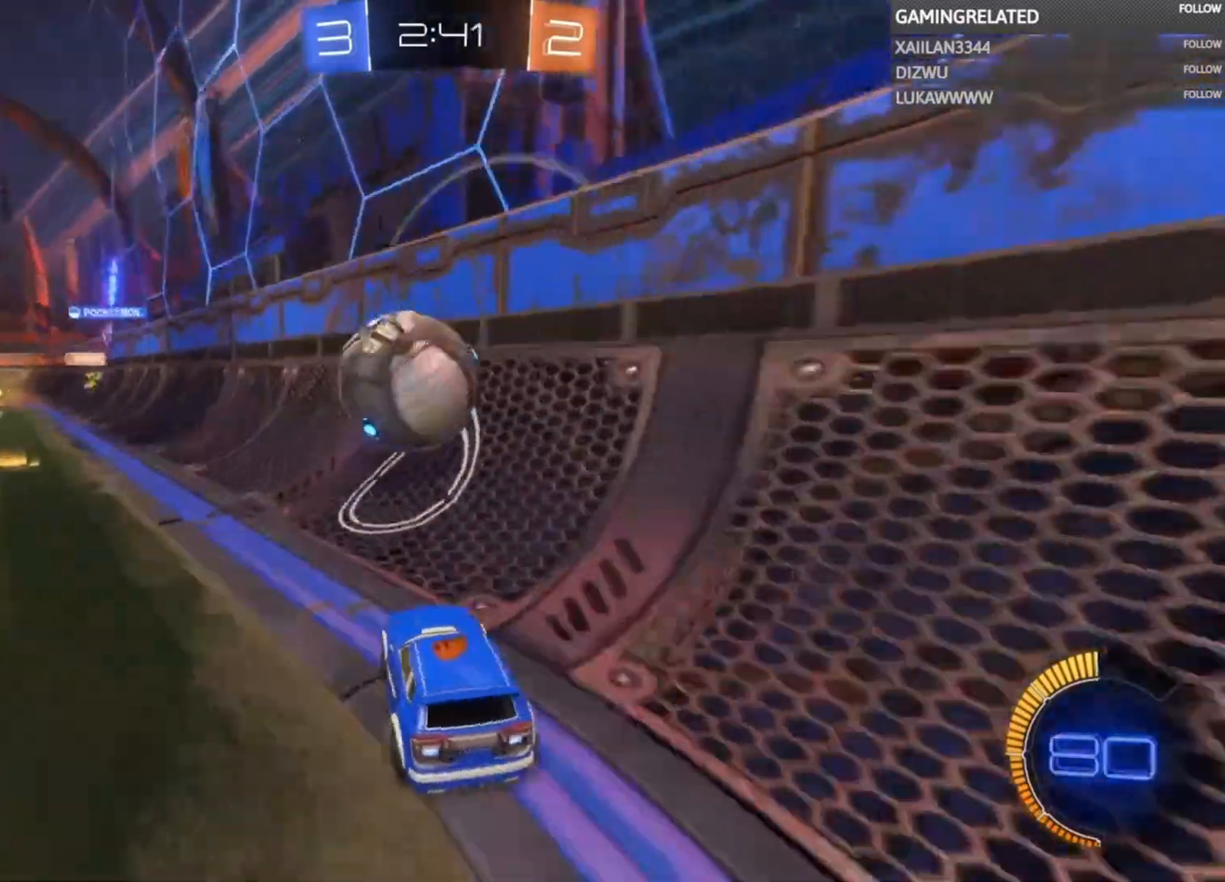
{"buttons": ["B", "R2"], "left_stick": "left", "right_stick": "center", "events": [[33, "left_stick", "left"]]}
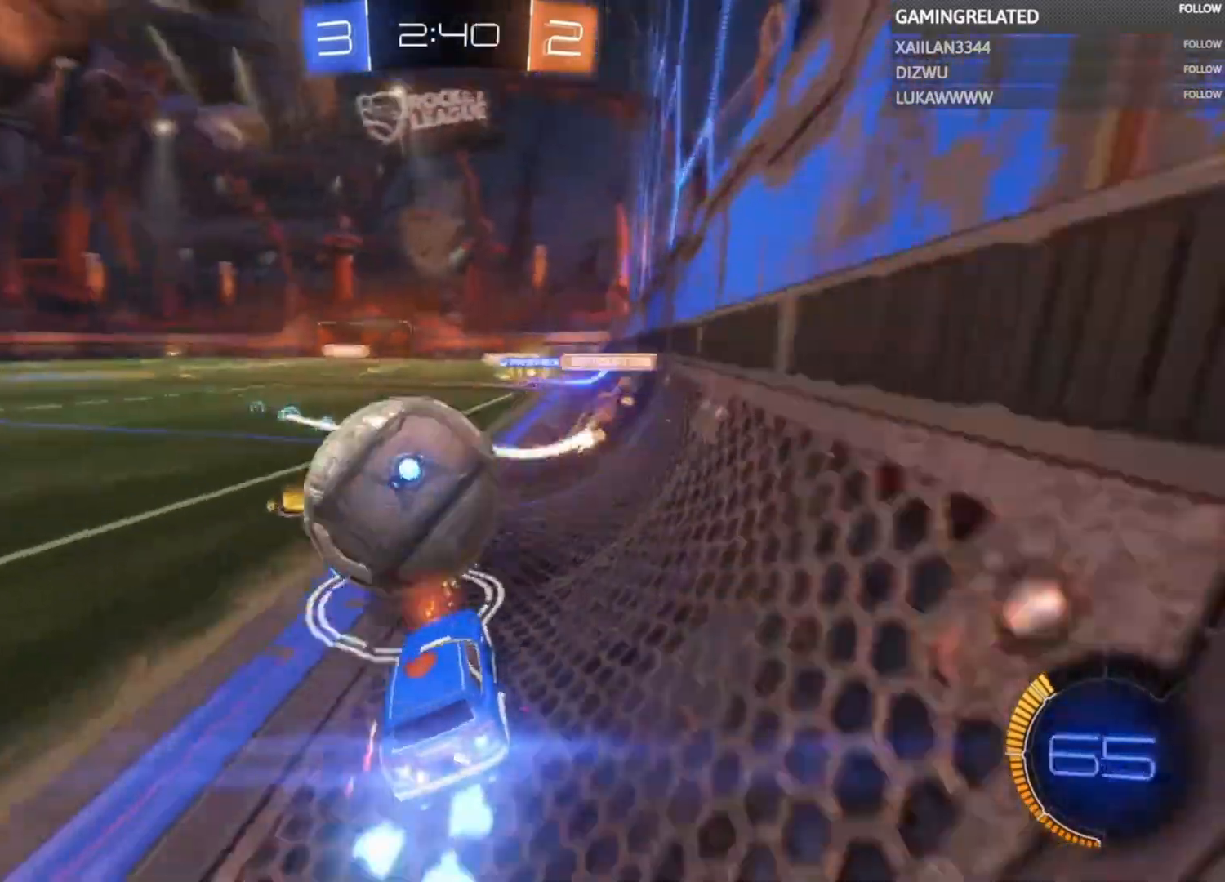
{"buttons": ["R2"], "left_stick": "right", "right_stick": "center", "events": [[300, "B", "up"], [300, "left_stick", "right"]]}
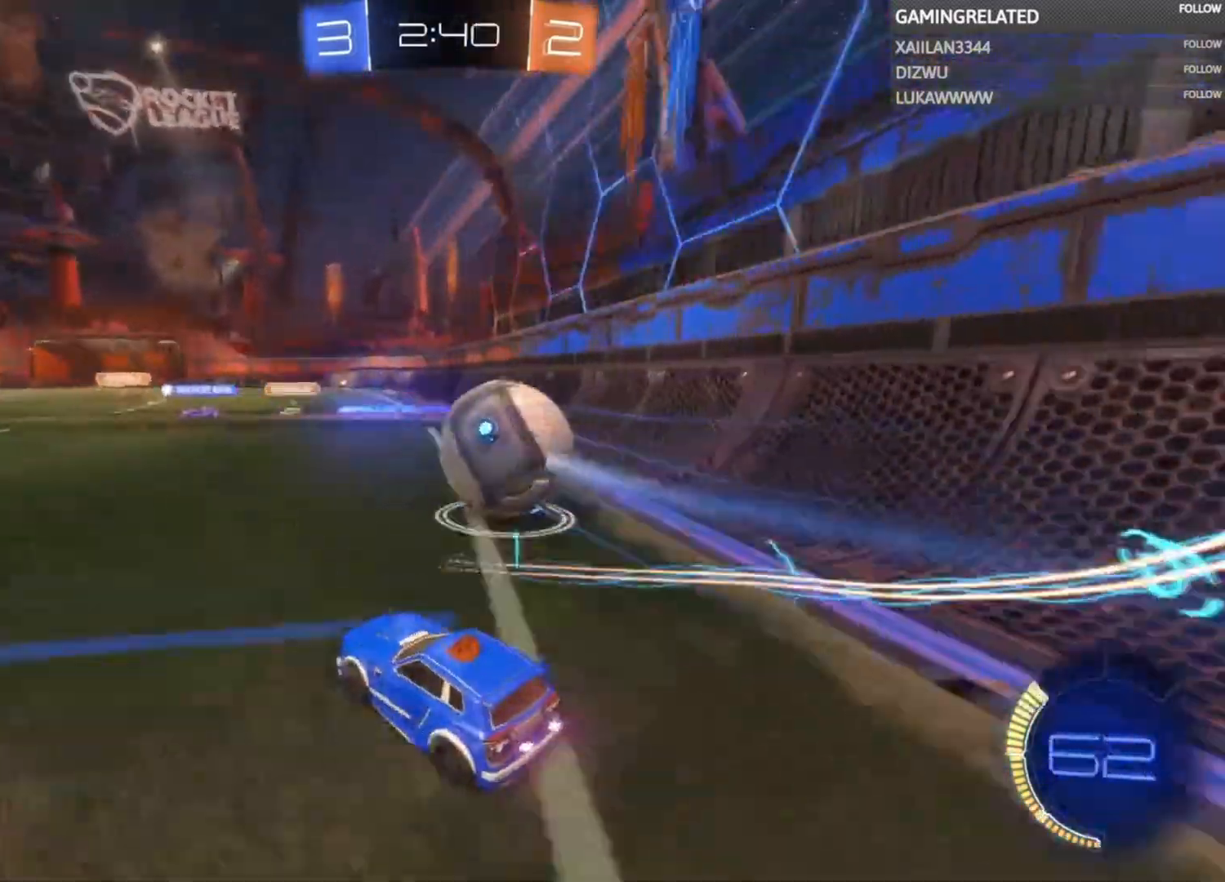
{"buttons": ["B", "R2"], "left_stick": "right", "right_stick": "center", "events": [[100, "B", "down"], [233, "left_stick", "center"], [433, "left_stick", "right"]]}
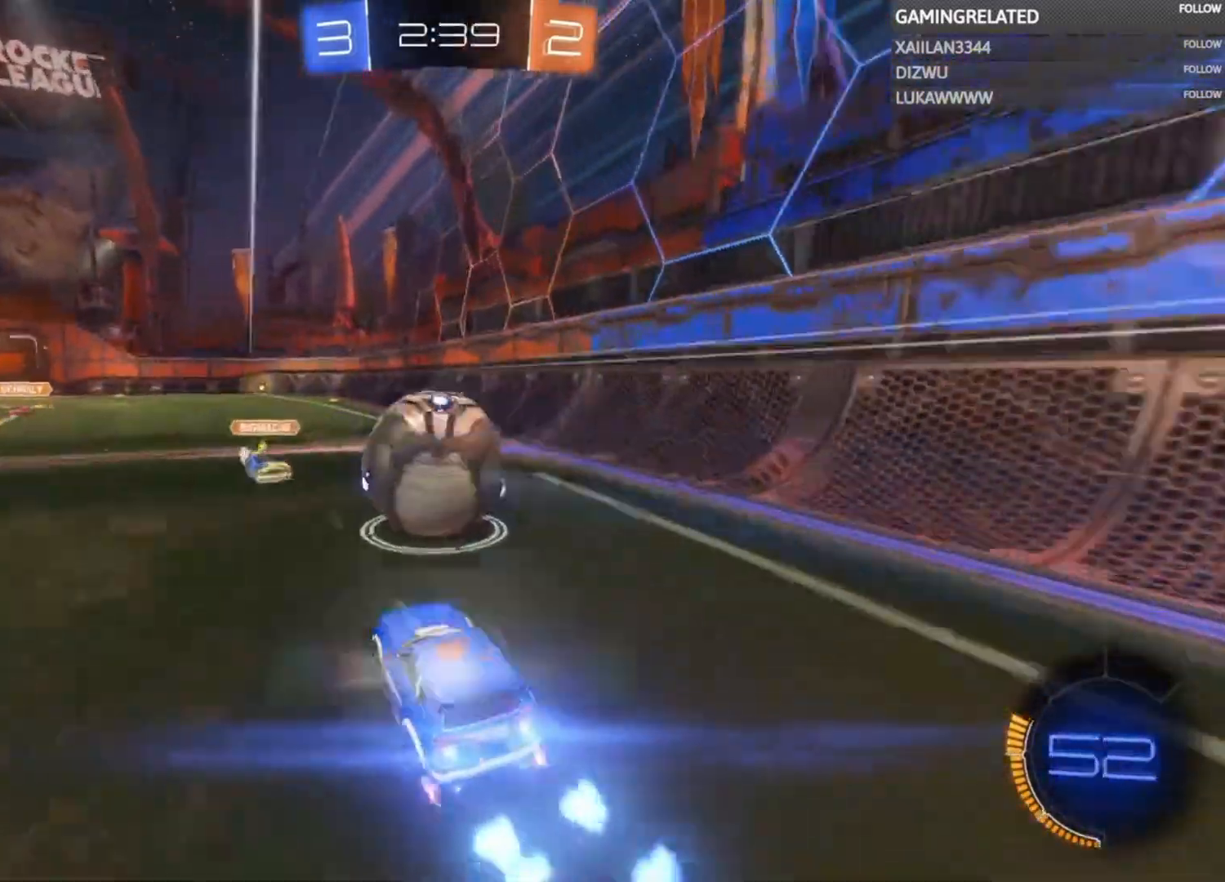
{"buttons": ["R2"], "left_stick": "center", "right_stick": "center", "events": [[67, "A", "down"], [133, "left_stick", "up-left"], [200, "A", "up"], [200, "B", "up"], [200, "left_stick", "up-right"], [267, "A", "down"], [267, "B", "down"], [367, "A", "up"], [367, "B", "up"], [367, "left_stick", "center"]]}
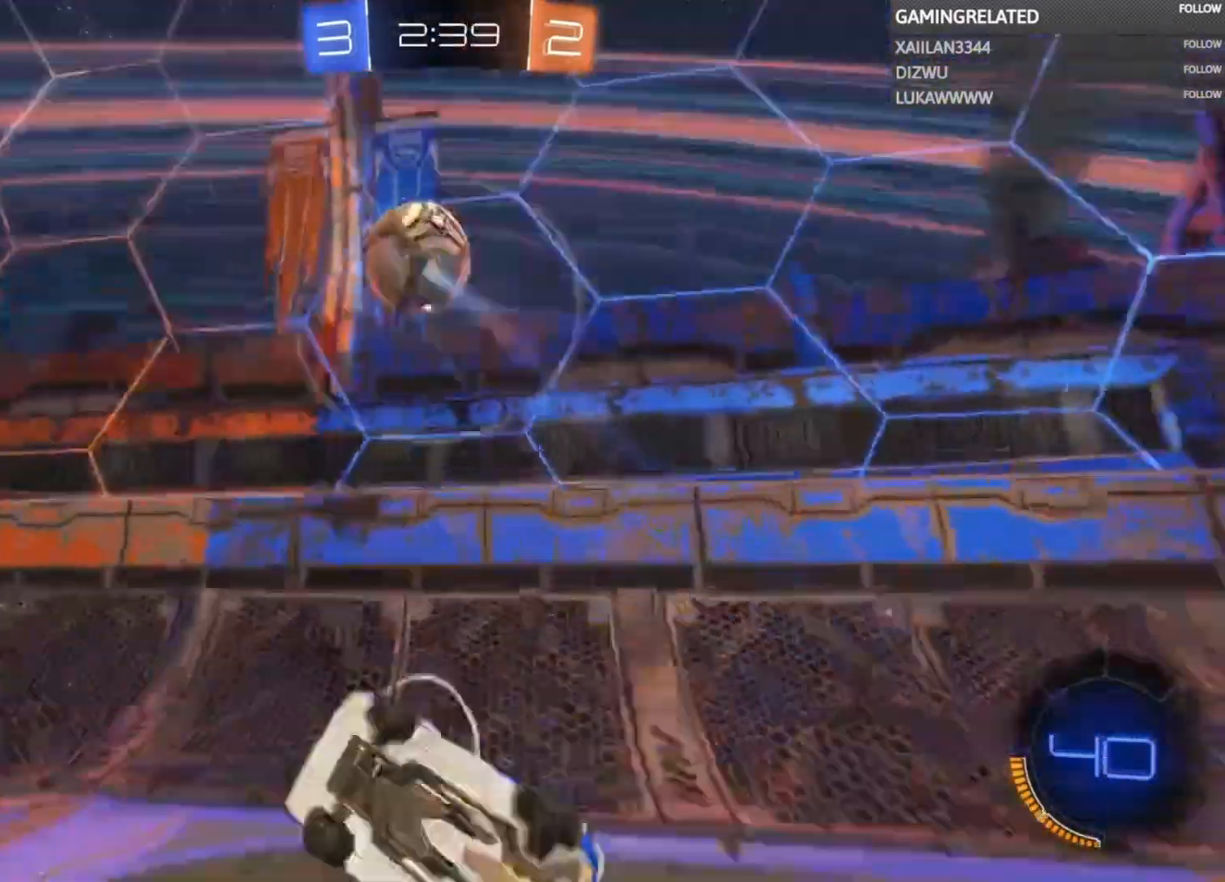
{"buttons": ["R2"], "left_stick": "left", "right_stick": "center", "events": [[33, "left_stick", "left"], [167, "left_stick", "down-left"], [300, "left_stick", "left"]]}
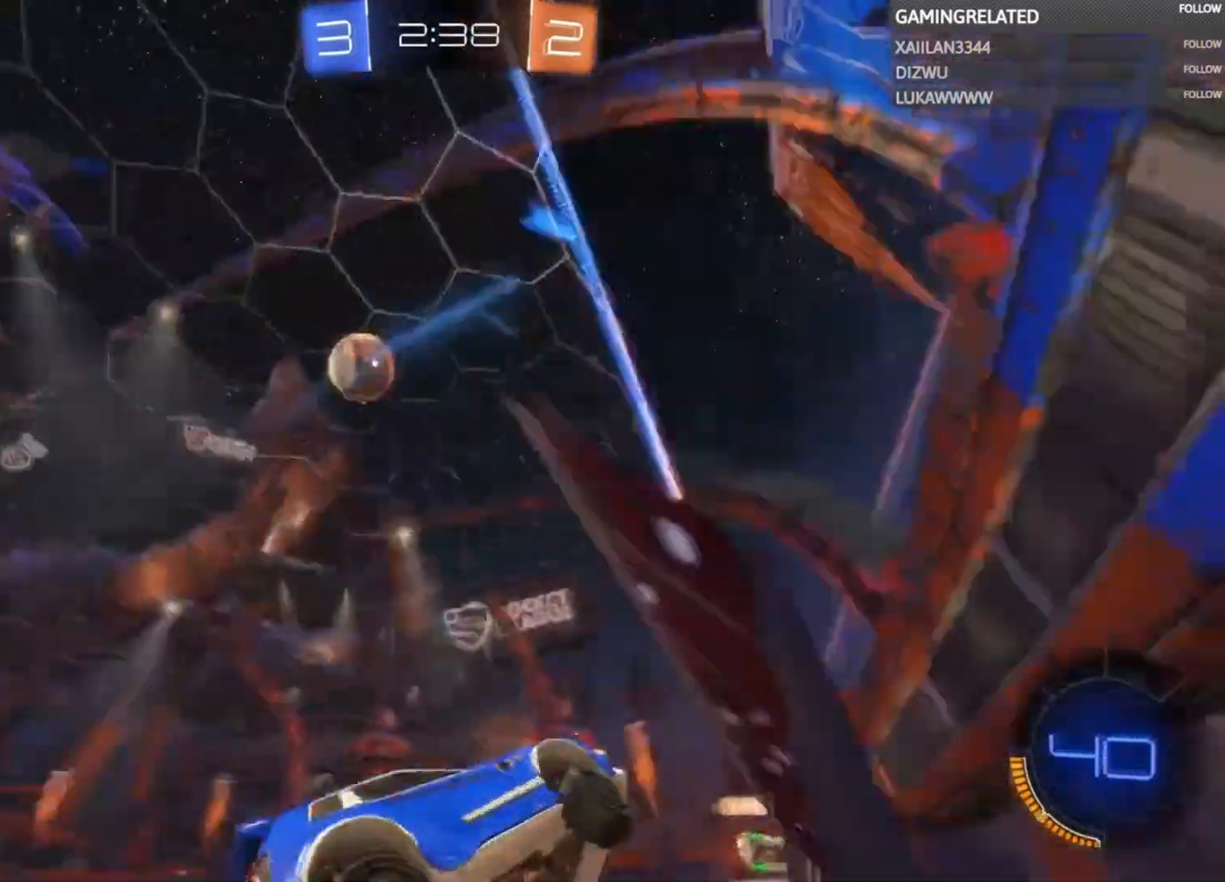
{"buttons": ["R2"], "left_stick": "left", "right_stick": "center", "events": [[367, "X", "down"], [500, "X", "up"]]}
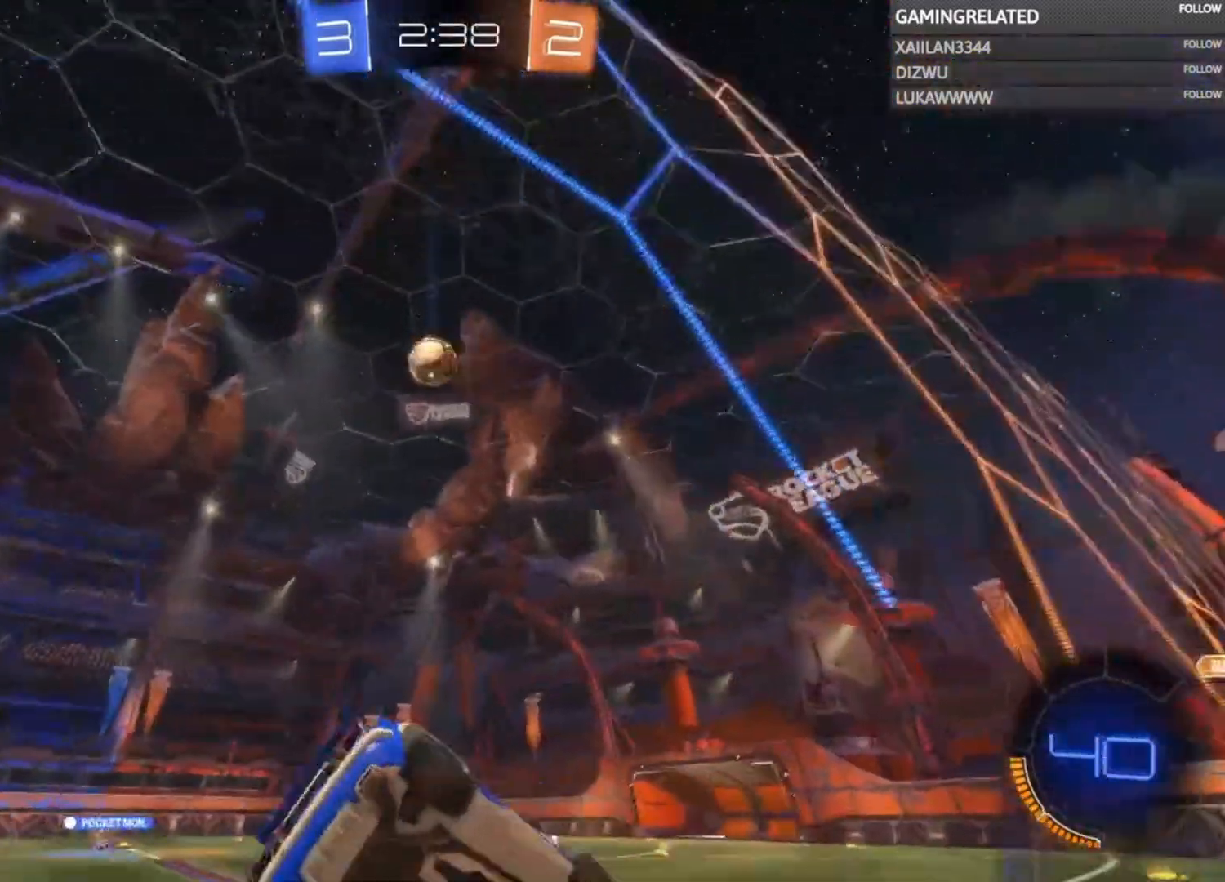
{"buttons": ["R2"], "left_stick": "left", "right_stick": "center", "events": []}
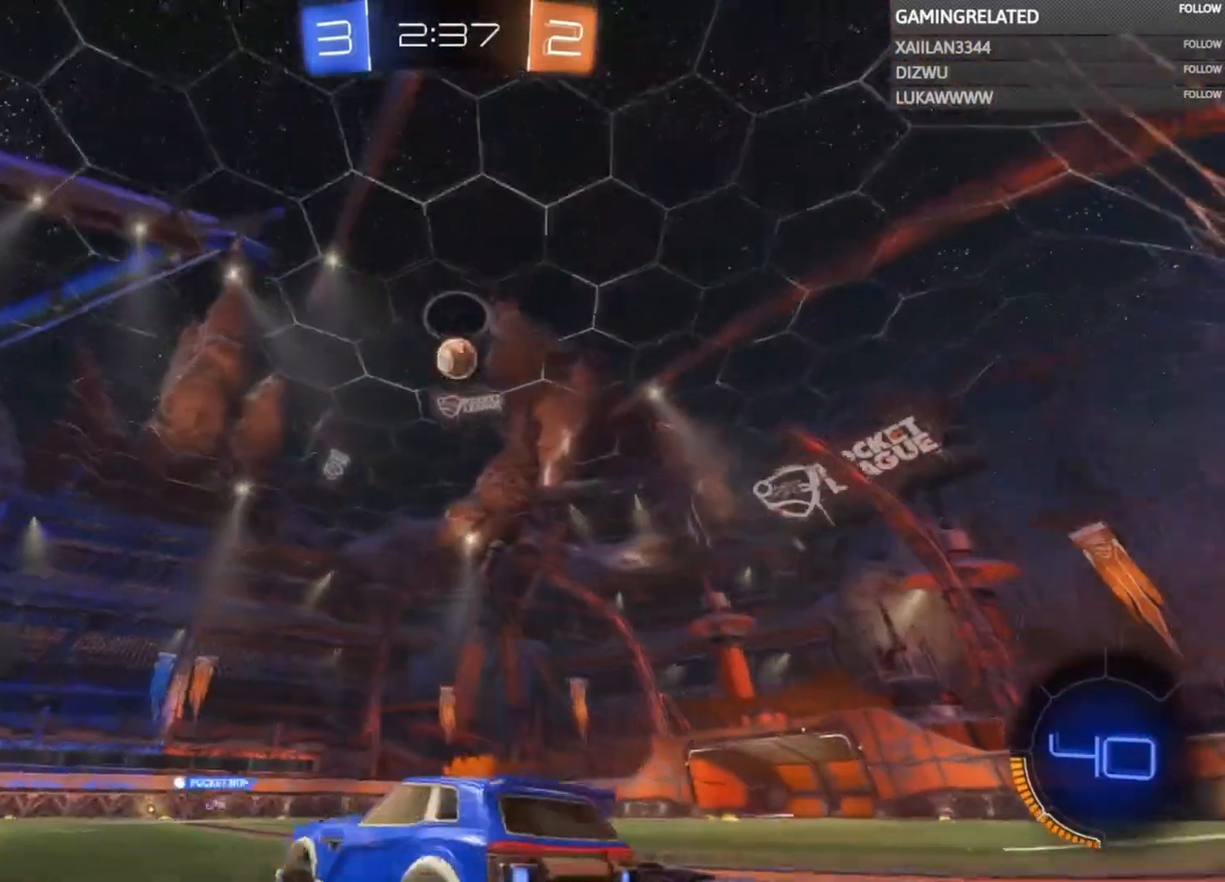
{"buttons": ["A", "R2"], "left_stick": "center", "right_stick": "center", "events": [[100, "left_stick", "up-right"], [233, "A", "down"], [300, "A", "up"], [367, "A", "down"], [500, "left_stick", "center"]]}